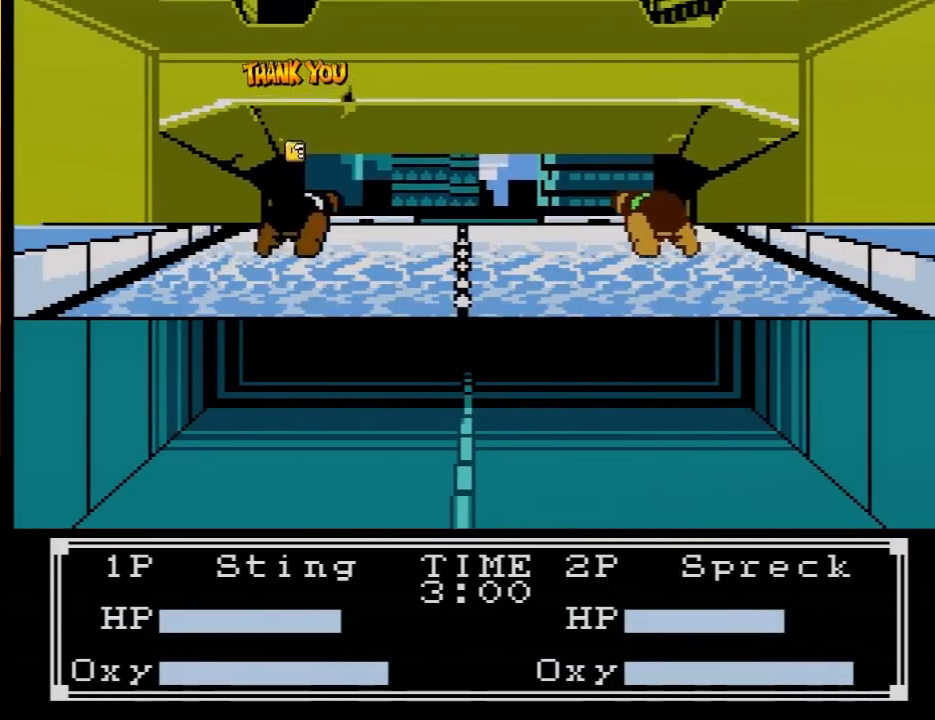
Gameplay with a controller (Nintendo layout); each line is a JSON object with the inputs held at the frame after it. "events" lists button and stick changes between this image and that frame as [ms after this image, input, new state], when the widget could be followed in between. Not read: L3 R3.
{"buttons": [], "events": [[333, "DPAD_UP", "down"], [483, "DPAD_UP", "up"]]}
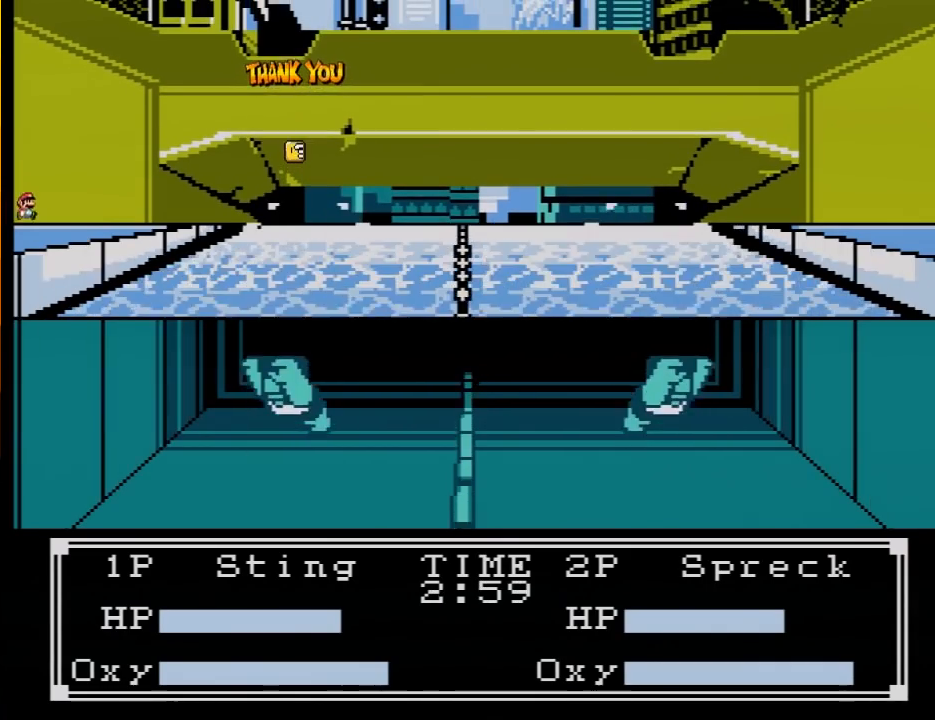
{"buttons": ["DPAD_UP", "DPAD_RIGHT"], "events": [[50, "B", "down"], [83, "A", "down"], [117, "DPAD_UP", "down"], [167, "DPAD_RIGHT", "down"], [167, "DPAD_UP", "up"], [233, "A", "up"], [233, "B", "up"], [300, "DPAD_RIGHT", "up"], [333, "A", "down"], [333, "B", "down"], [367, "DPAD_RIGHT", "down"], [367, "DPAD_UP", "down"], [483, "A", "up"], [483, "B", "up"]]}
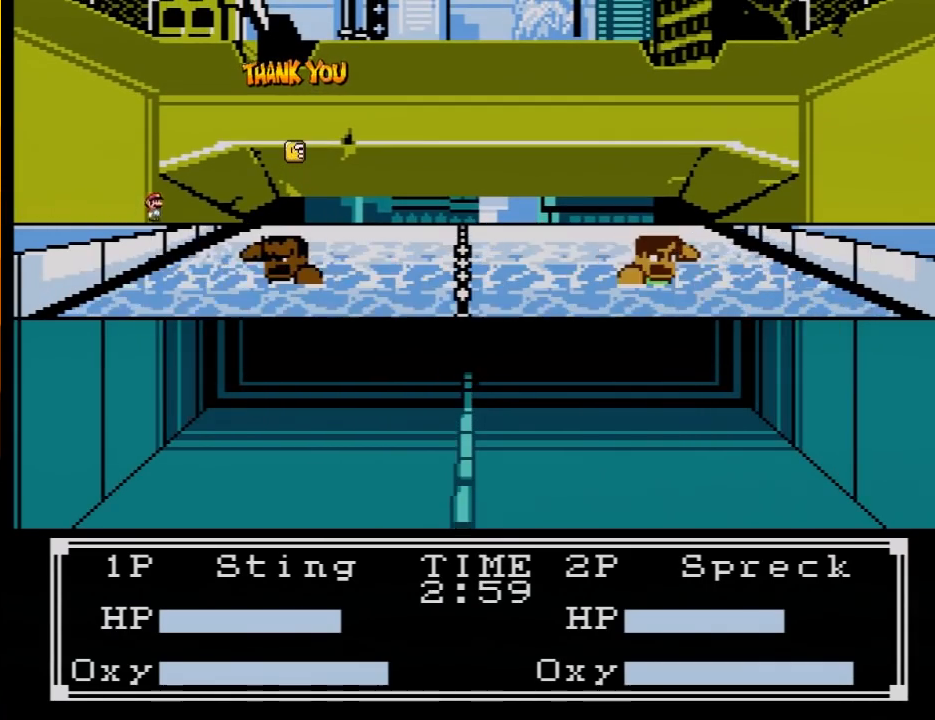
{"buttons": ["A", "B", "DPAD_UP", "DPAD_RIGHT"], "events": [[50, "A", "down"], [50, "B", "down"], [200, "A", "up"], [200, "B", "up"], [200, "DPAD_RIGHT", "up"], [267, "A", "down"], [267, "B", "down"], [300, "DPAD_RIGHT", "down"], [300, "DPAD_UP", "up"], [400, "A", "up"], [400, "B", "up"], [400, "DPAD_RIGHT", "up"], [400, "DPAD_UP", "down"], [450, "A", "down"], [450, "B", "down"], [483, "DPAD_RIGHT", "down"]]}
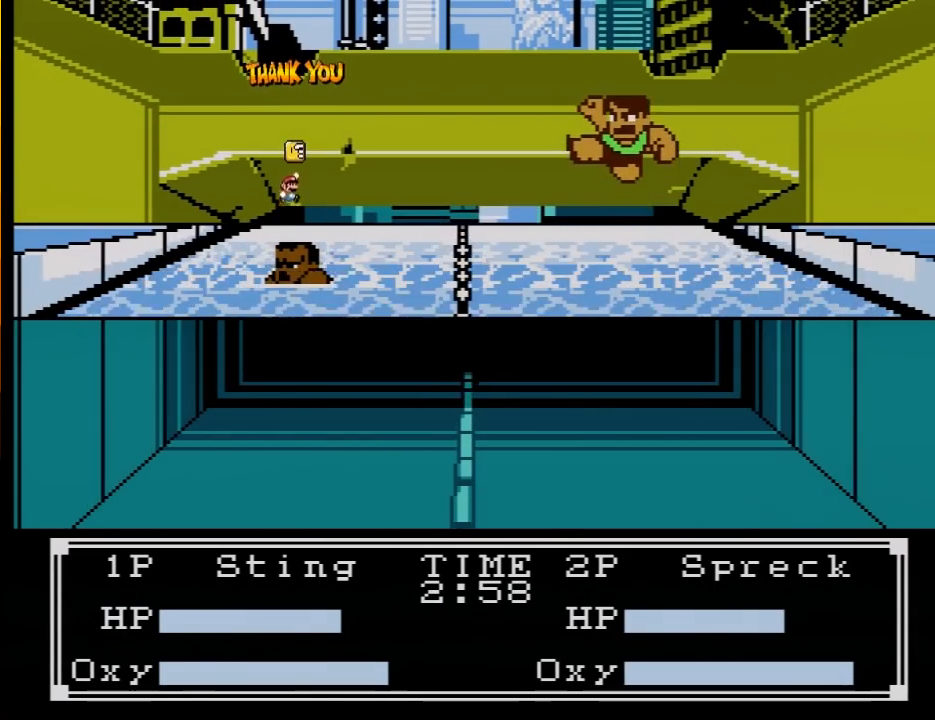
{"buttons": []}
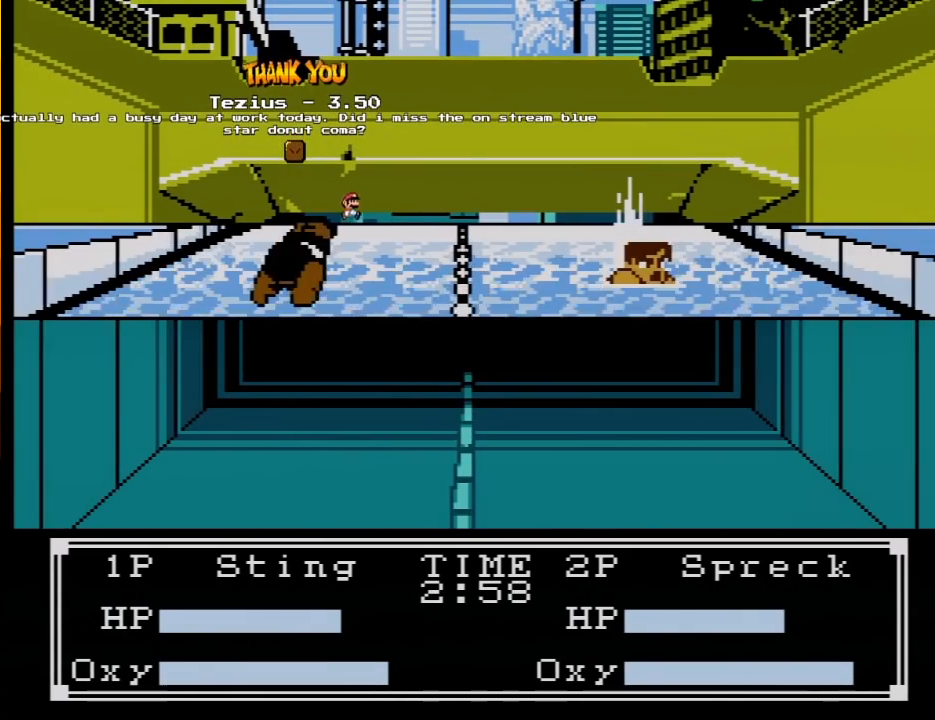
{"buttons": [], "events": [[50, "DPAD_DOWN", "down"], [83, "A", "down"], [233, "A", "up"], [300, "A", "down"], [433, "A", "up"], [450, "DPAD_DOWN", "up"]]}
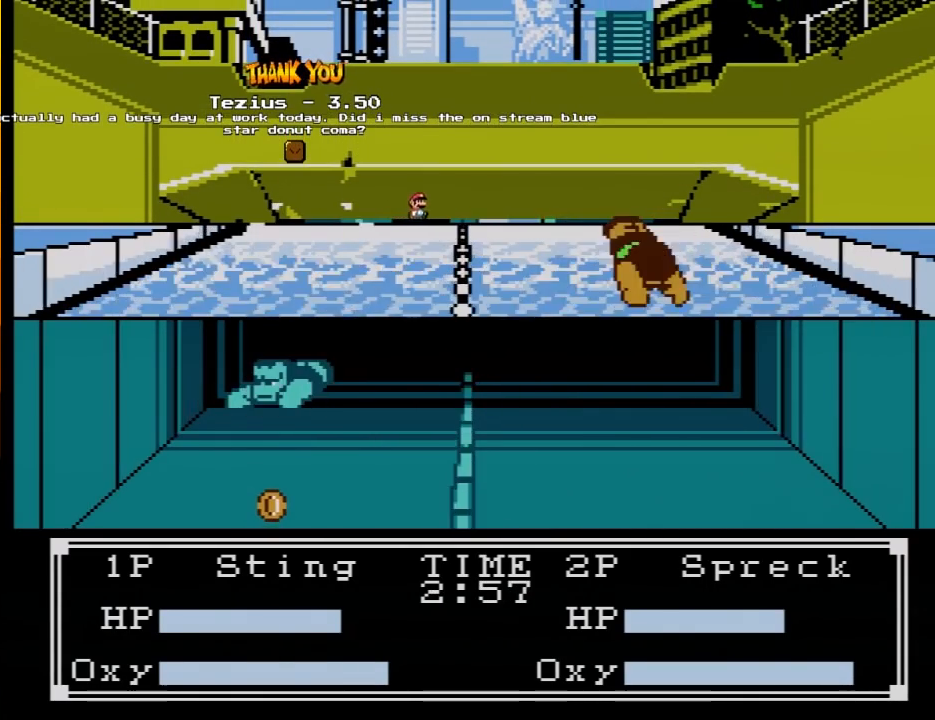
{"buttons": [], "events": [[200, "DPAD_RIGHT", "down"], [300, "B", "down"], [367, "DPAD_RIGHT", "up"], [433, "B", "up"]]}
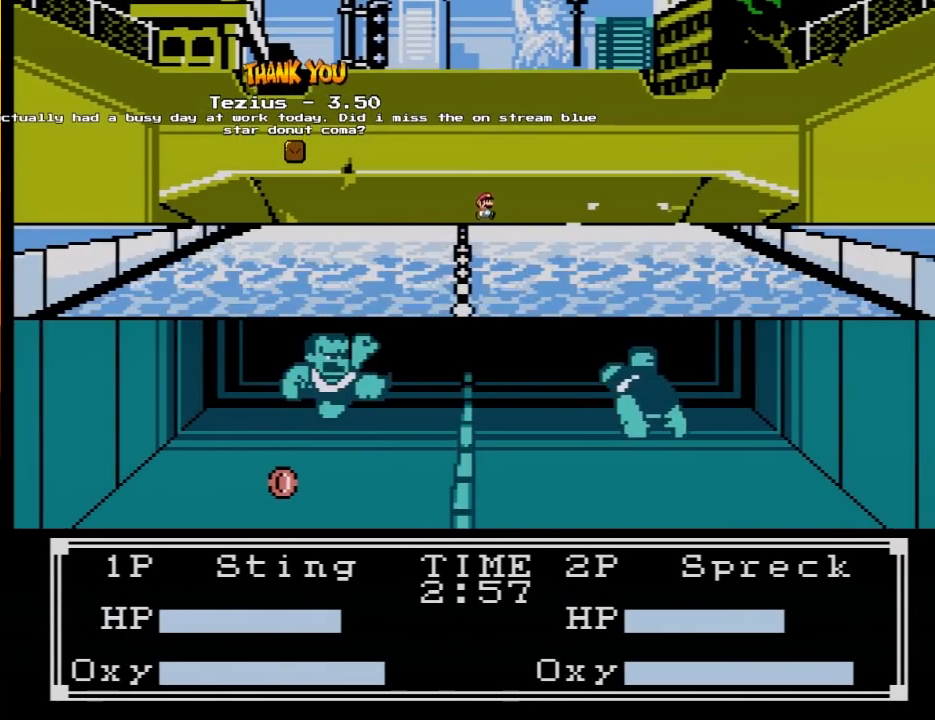
{"buttons": ["DPAD_DOWN"], "events": [[17, "B", "down"], [17, "DPAD_RIGHT", "down"], [150, "DPAD_RIGHT", "up"], [183, "B", "up"], [400, "DPAD_DOWN", "down"]]}
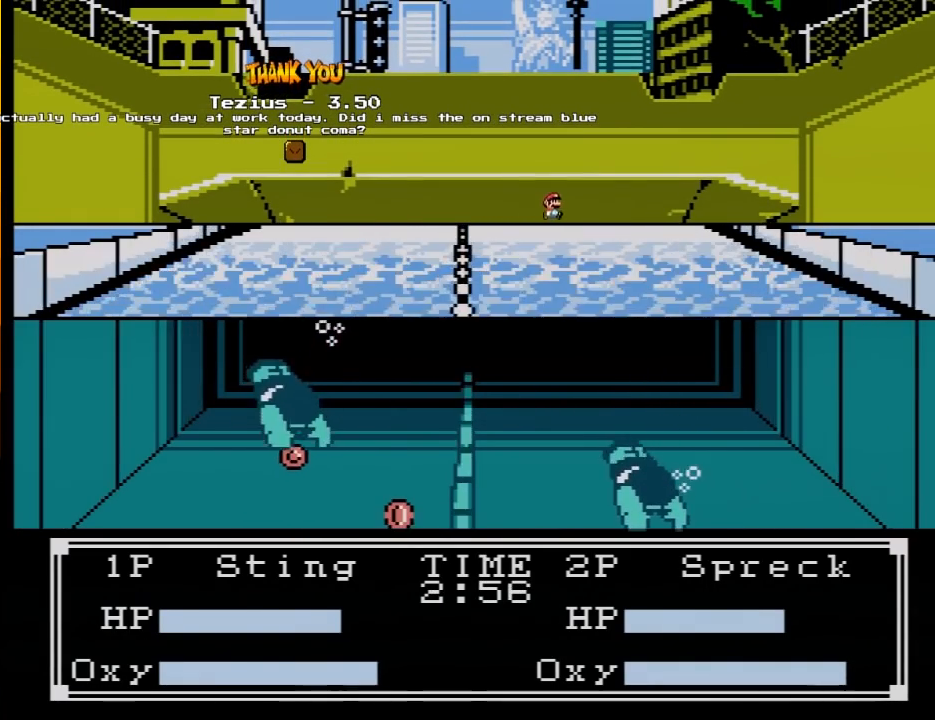
{"buttons": ["DPAD_RIGHT"], "events": [[167, "DPAD_DOWN", "up"], [233, "DPAD_RIGHT", "down"]]}
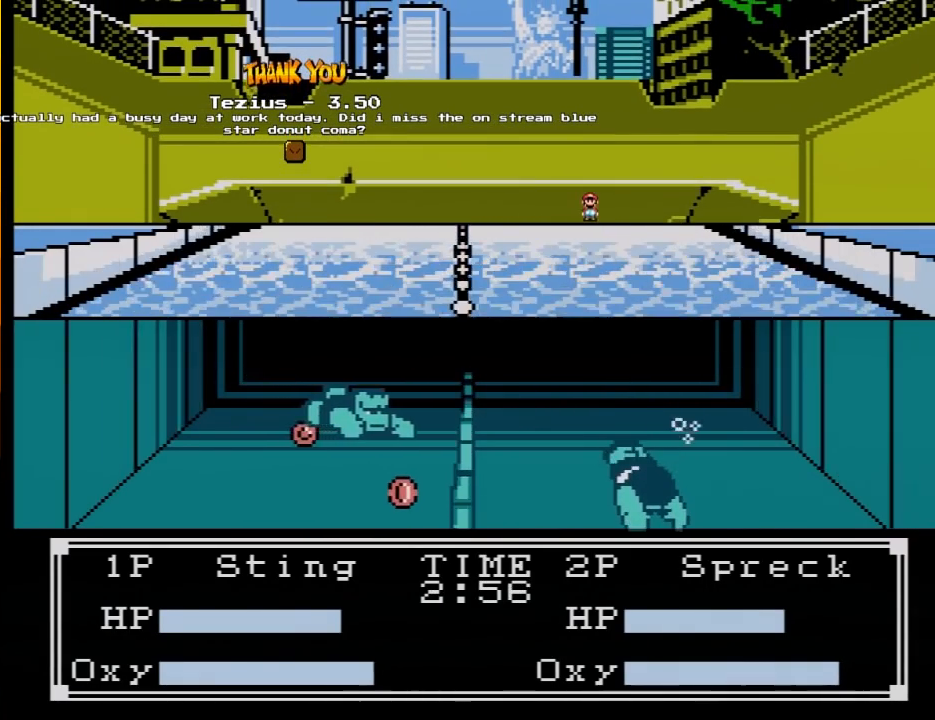
{"buttons": ["DPAD_RIGHT"], "events": []}
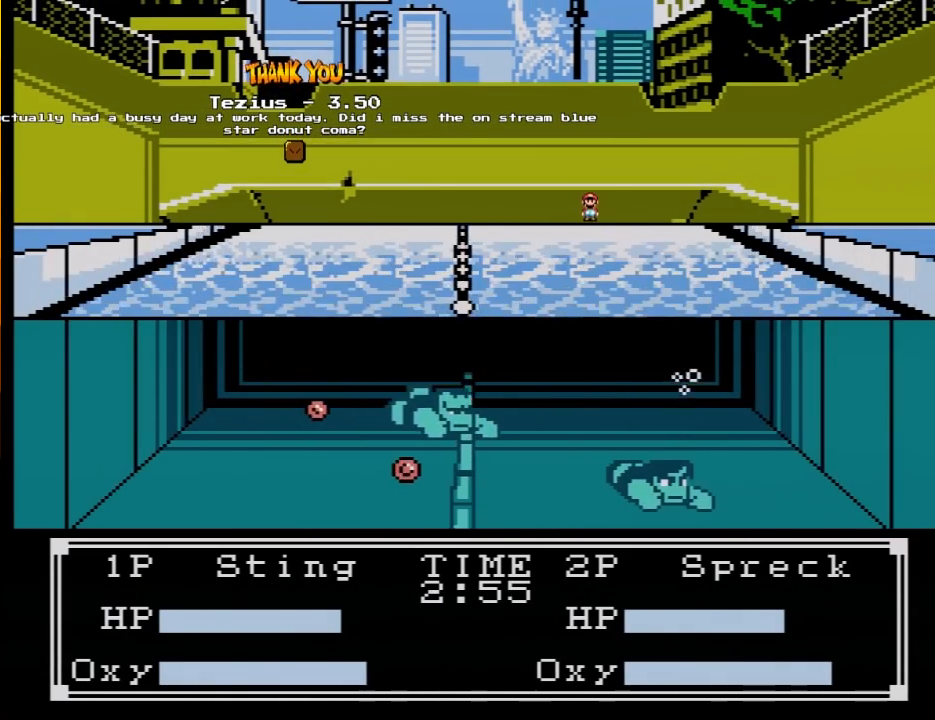
{"buttons": ["DPAD_DOWN", "DPAD_RIGHT"], "events": [[433, "DPAD_DOWN", "down"]]}
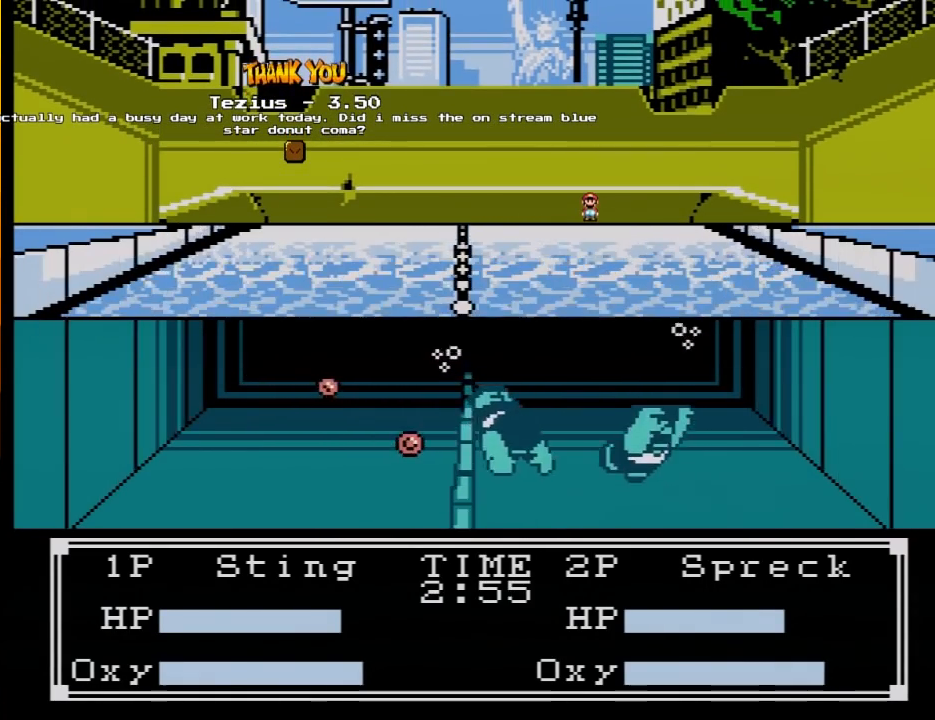
{"buttons": ["DPAD_UP", "DPAD_RIGHT"], "events": [[117, "B", "down"], [117, "DPAD_DOWN", "up"], [233, "DPAD_UP", "down"], [267, "B", "up"]]}
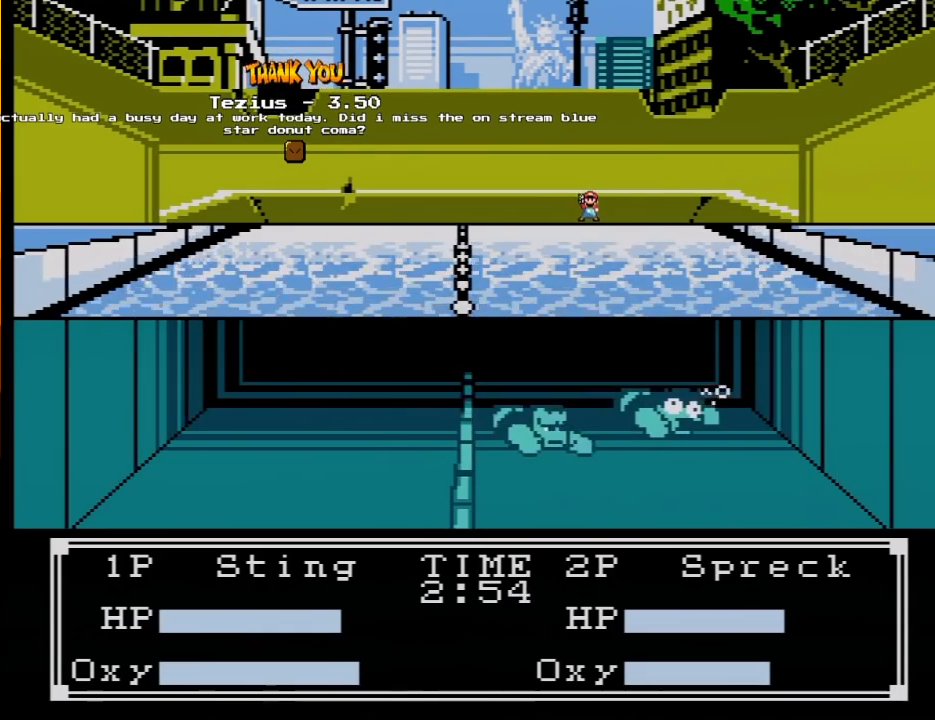
{"buttons": ["B", "DPAD_RIGHT"], "events": [[17, "B", "down"], [50, "DPAD_UP", "up"], [150, "DPAD_UP", "down"], [167, "B", "up"], [200, "B", "down"], [367, "B", "up"], [417, "B", "down"], [450, "DPAD_UP", "up"]]}
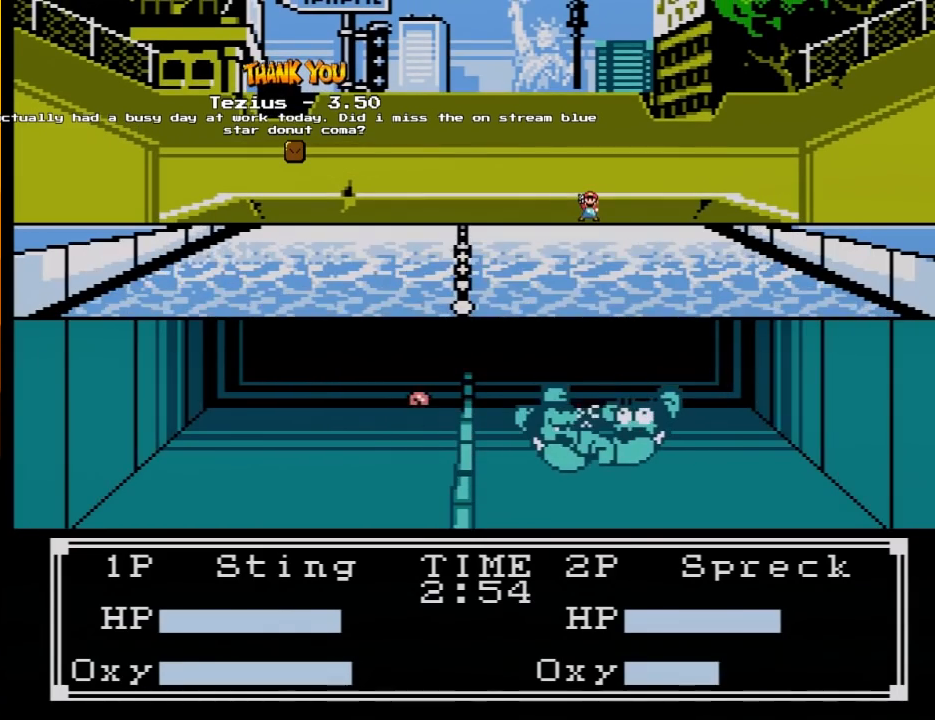
{"buttons": ["DPAD_RIGHT"], "events": [[50, "B", "up"], [50, "DPAD_RIGHT", "up"], [83, "B", "down"], [133, "DPAD_RIGHT", "down"], [200, "B", "up"], [200, "DPAD_RIGHT", "up"], [233, "B", "down"], [333, "DPAD_UP", "down"], [367, "DPAD_RIGHT", "down"], [400, "B", "up"], [433, "A", "down"], [433, "B", "down"], [433, "DPAD_RIGHT", "up"], [433, "DPAD_UP", "up"], [450, "DPAD_RIGHT", "down"], [483, "A", "up"], [483, "B", "up"]]}
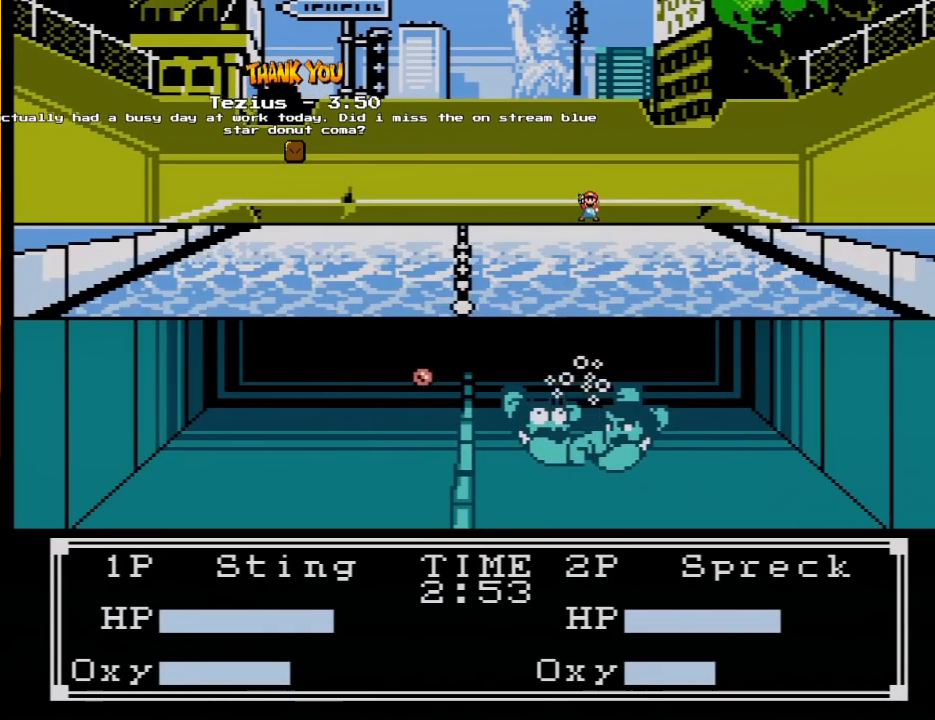
{"buttons": [], "events": [[50, "A", "down"], [50, "B", "down"], [83, "DPAD_RIGHT", "up"], [117, "B", "up"], [150, "A", "up"], [150, "DPAD_RIGHT", "down"], [167, "A", "down"], [167, "B", "down"], [233, "A", "up"], [233, "B", "up"], [233, "DPAD_RIGHT", "up"], [300, "A", "down"], [300, "B", "down"], [333, "DPAD_RIGHT", "down"], [367, "A", "up"], [367, "B", "up"], [367, "DPAD_RIGHT", "up"], [417, "A", "down"], [417, "B", "down"], [450, "SELECT", "down"], [483, "A", "up"], [483, "B", "up"], [483, "SELECT", "up"]]}
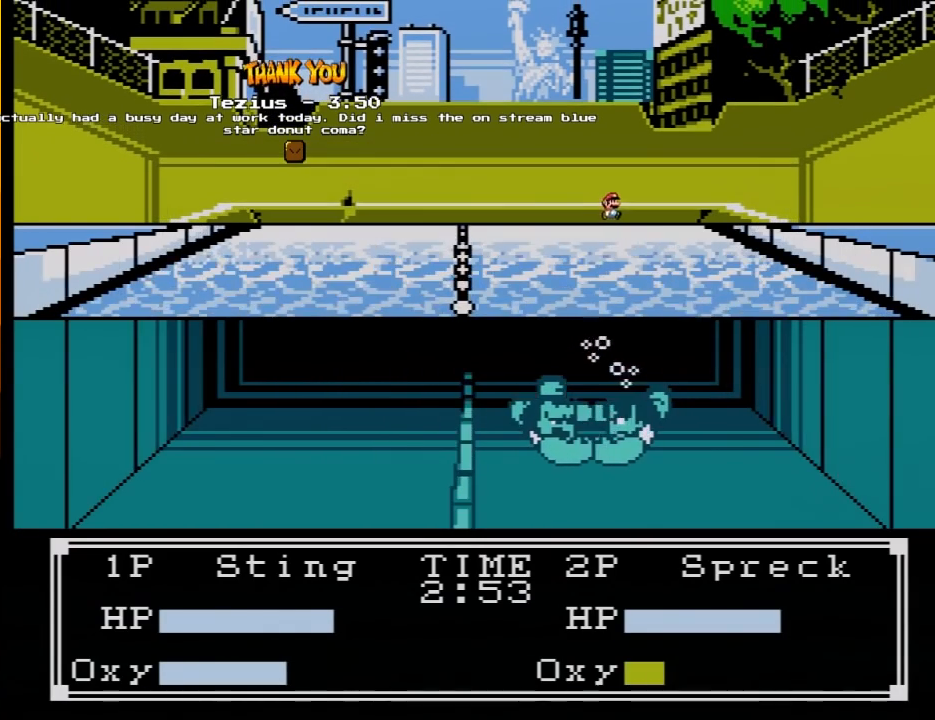
{"buttons": ["A", "B"], "events": [[83, "A", "down"], [83, "B", "down"], [150, "A", "up"], [150, "B", "up"], [200, "A", "down"], [200, "B", "down"], [267, "A", "up"], [267, "B", "up"], [333, "A", "down"], [333, "B", "down"], [400, "A", "up"], [483, "A", "down"]]}
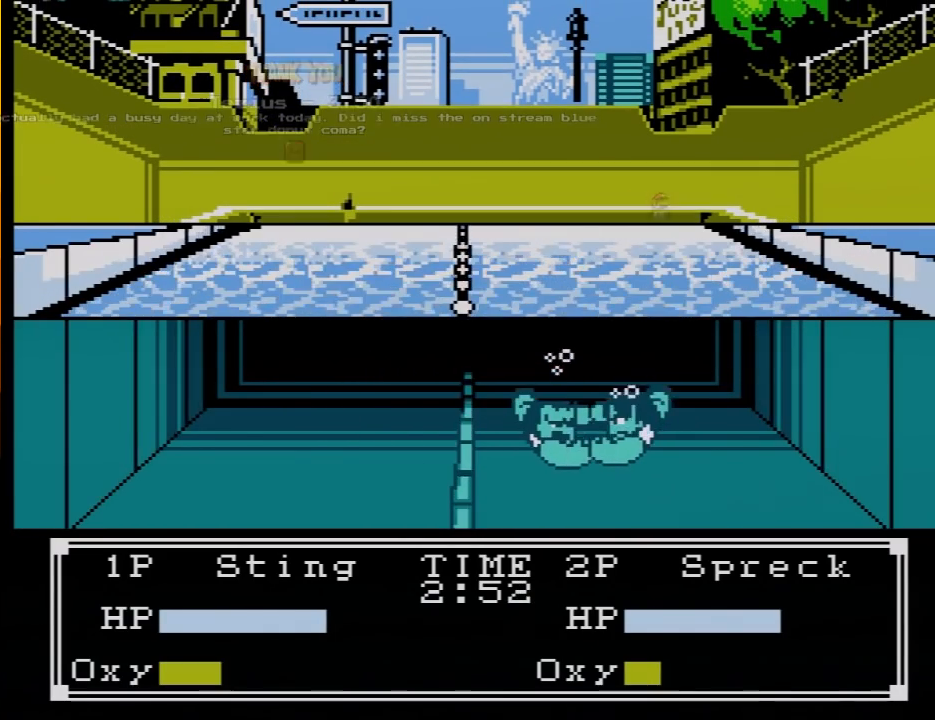
{"buttons": ["A", "B"], "events": [[50, "A", "up"], [50, "B", "up"], [117, "A", "down"], [117, "B", "down"], [200, "A", "up"], [200, "B", "up"], [267, "A", "down"], [267, "B", "down"], [367, "A", "up"], [367, "B", "up"], [417, "A", "down"], [417, "B", "down"]]}
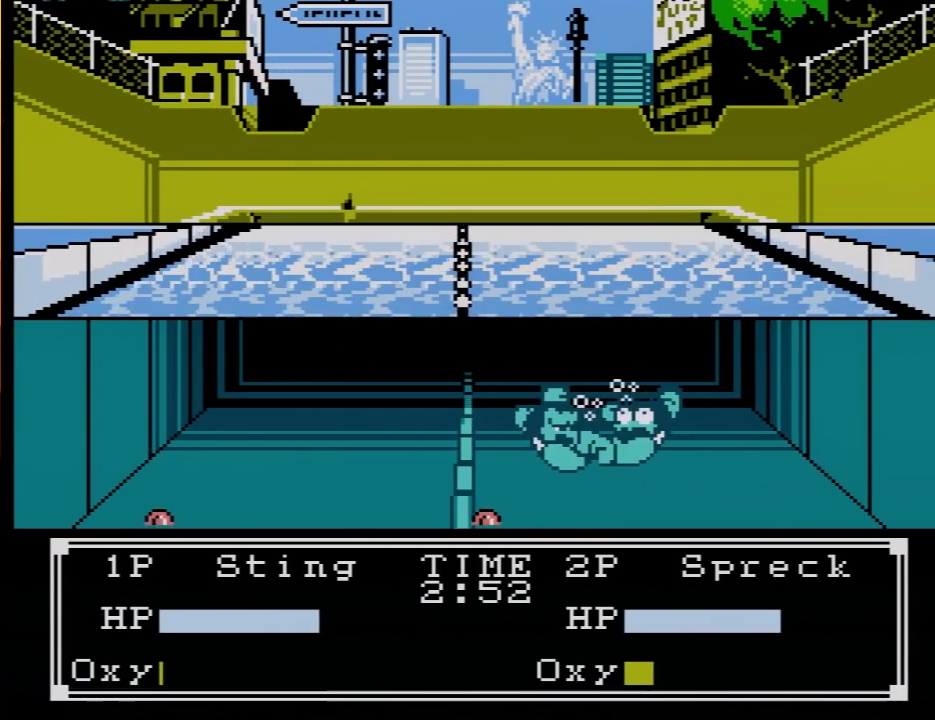
{"buttons": ["A", "B", "DPAD_RIGHT"], "events": [[83, "A", "up"], [117, "B", "up"], [150, "A", "down"], [150, "B", "down"], [233, "A", "up"], [233, "DPAD_RIGHT", "down"], [267, "A", "down"], [267, "DPAD_RIGHT", "up"], [400, "A", "up"], [400, "B", "up"], [400, "DPAD_UP", "down"], [450, "A", "down"], [450, "B", "down"], [450, "DPAD_RIGHT", "down"], [450, "DPAD_UP", "up"]]}
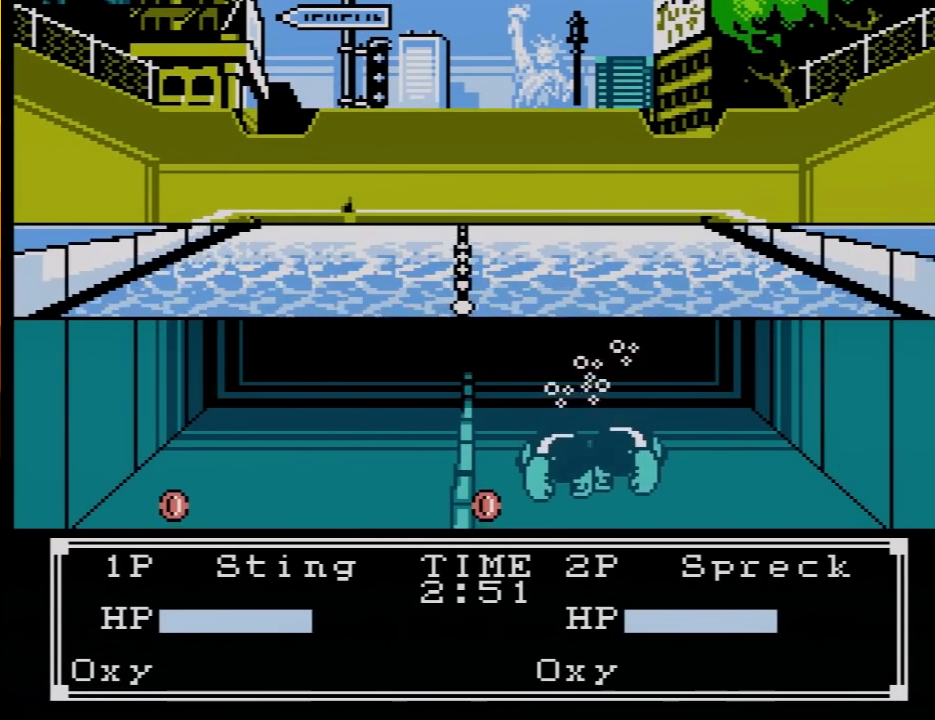
{"buttons": ["DPAD_LEFT"], "events": [[17, "DPAD_RIGHT", "up"], [83, "A", "up"], [117, "A", "down"], [267, "A", "up"], [267, "B", "up"], [300, "DPAD_LEFT", "down"], [367, "B", "down"], [417, "B", "up"]]}
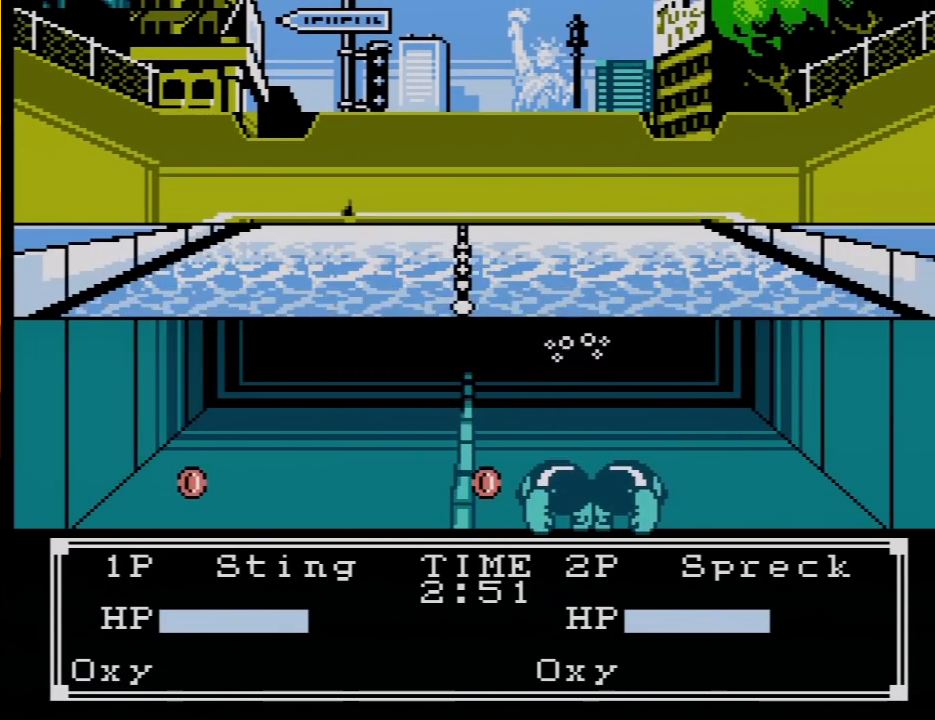
{"buttons": ["A", "DPAD_UP", "DPAD_LEFT"], "events": [[50, "A", "down"], [183, "A", "up"], [183, "DPAD_UP", "down"], [233, "A", "down"], [333, "DPAD_UP", "up"], [400, "A", "up"], [417, "DPAD_UP", "down"], [450, "A", "down"]]}
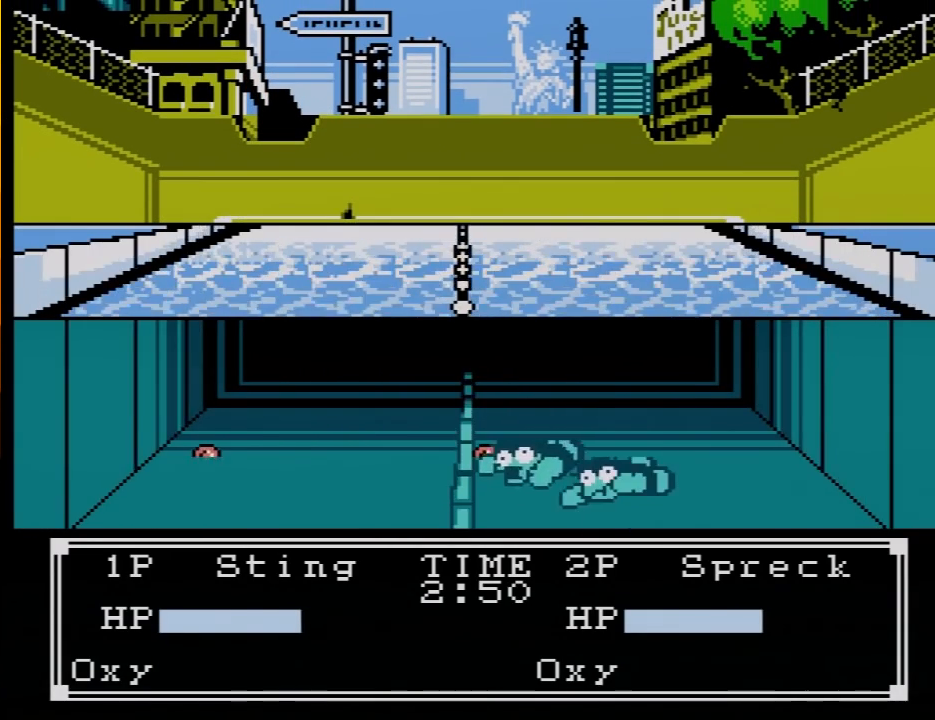
{"buttons": ["DPAD_UP", "DPAD_LEFT"], "events": [[117, "A", "up"]]}
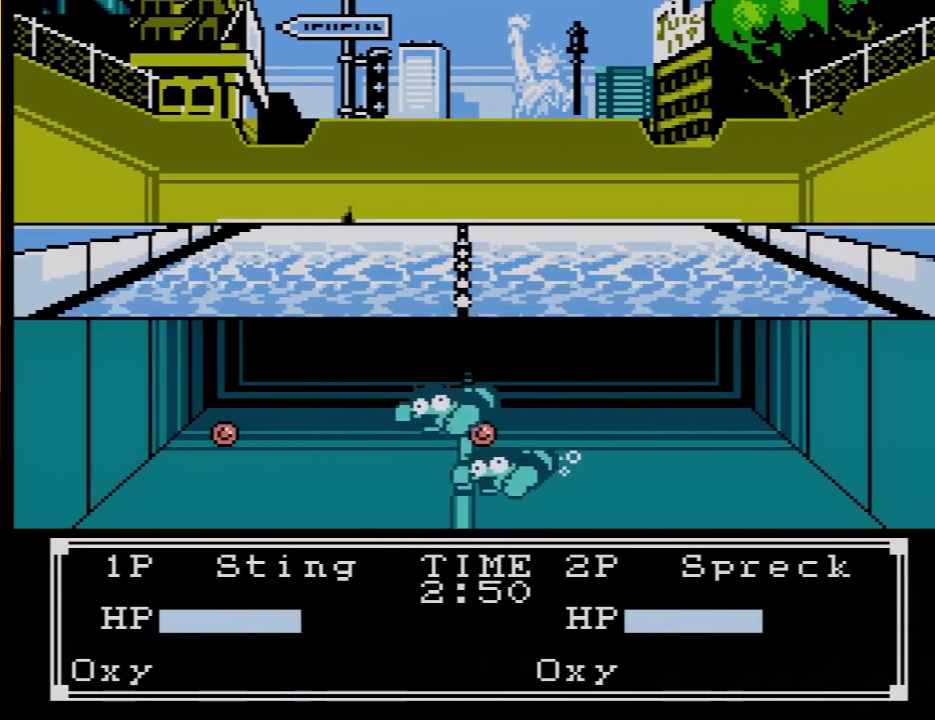
{"buttons": ["DPAD_UP"], "events": [[167, "DPAD_LEFT", "up"], [200, "A", "down"], [367, "A", "up"]]}
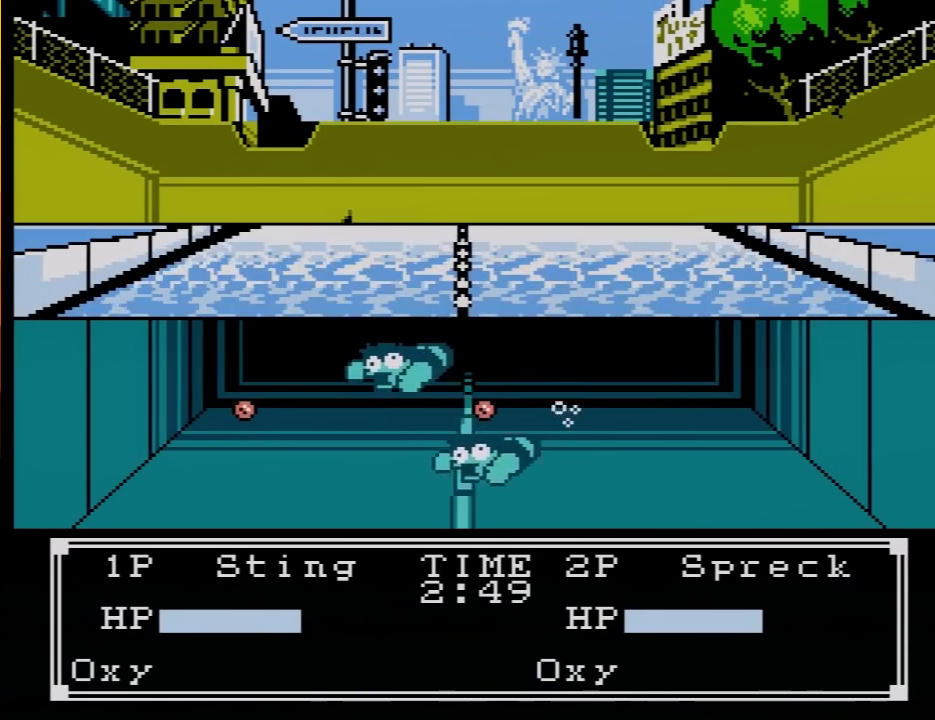
{"buttons": ["A", "DPAD_UP", "DPAD_LEFT"], "events": [[117, "DPAD_LEFT", "down"], [233, "A", "down"], [400, "A", "up"], [483, "A", "down"]]}
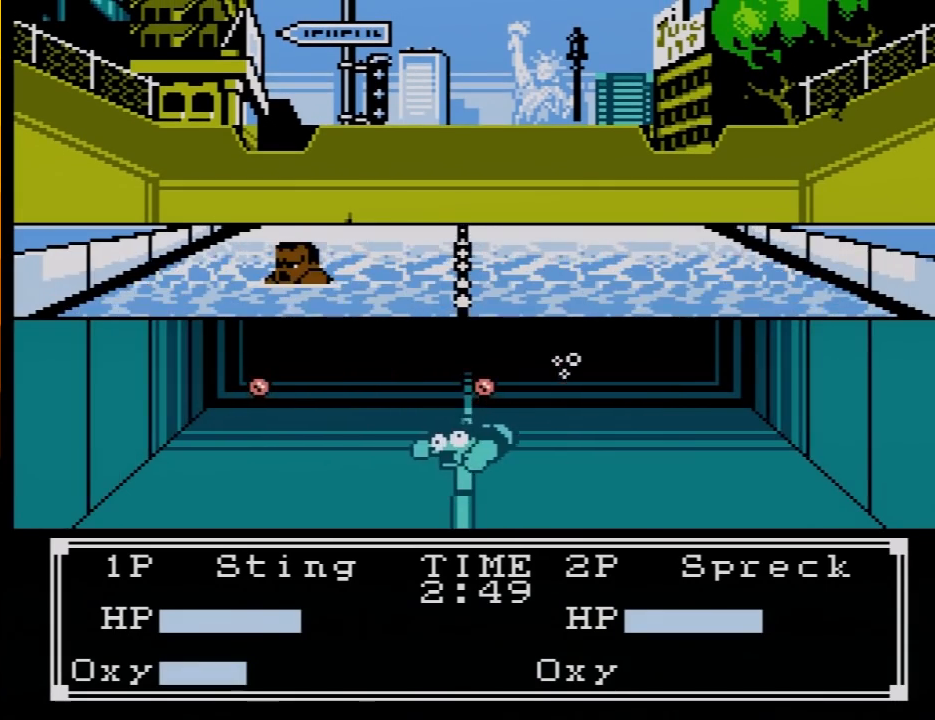
{"buttons": ["DPAD_DOWN"], "events": [[150, "A", "up"], [167, "DPAD_LEFT", "up"], [200, "A", "down"], [300, "A", "up"], [433, "DPAD_UP", "up"], [450, "DPAD_DOWN", "down"]]}
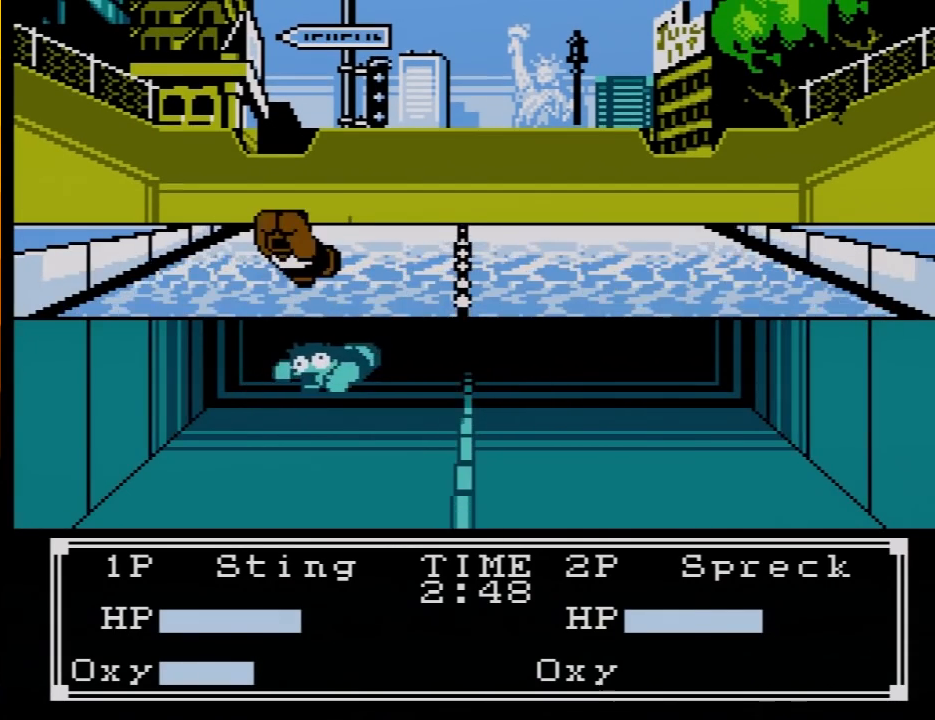
{"buttons": ["A", "B", "DPAD_RIGHT"]}
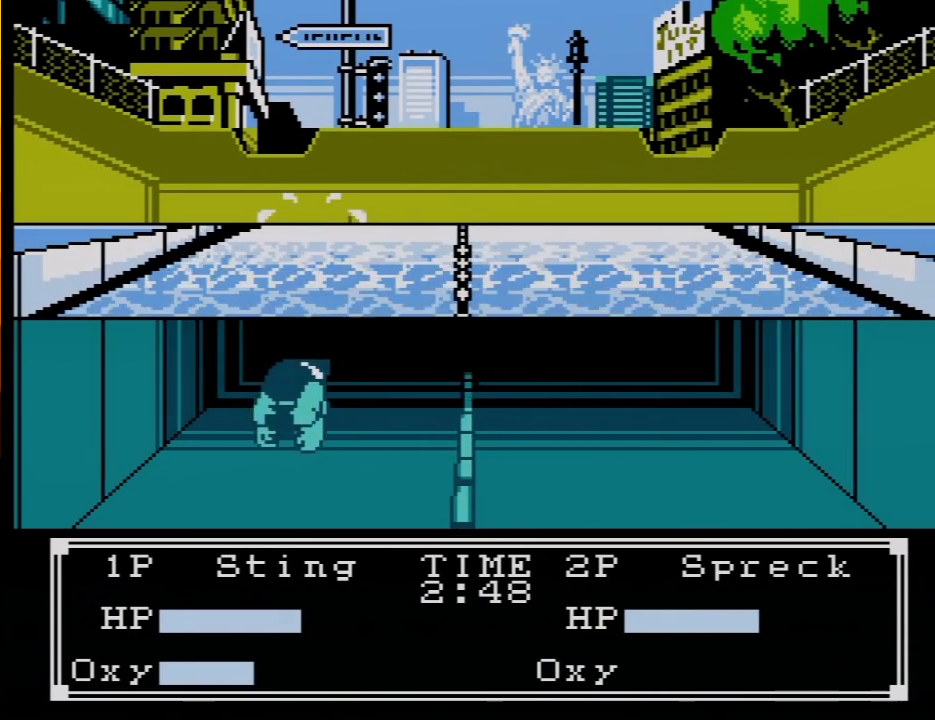
{"buttons": ["A", "B", "DPAD_LEFT"]}
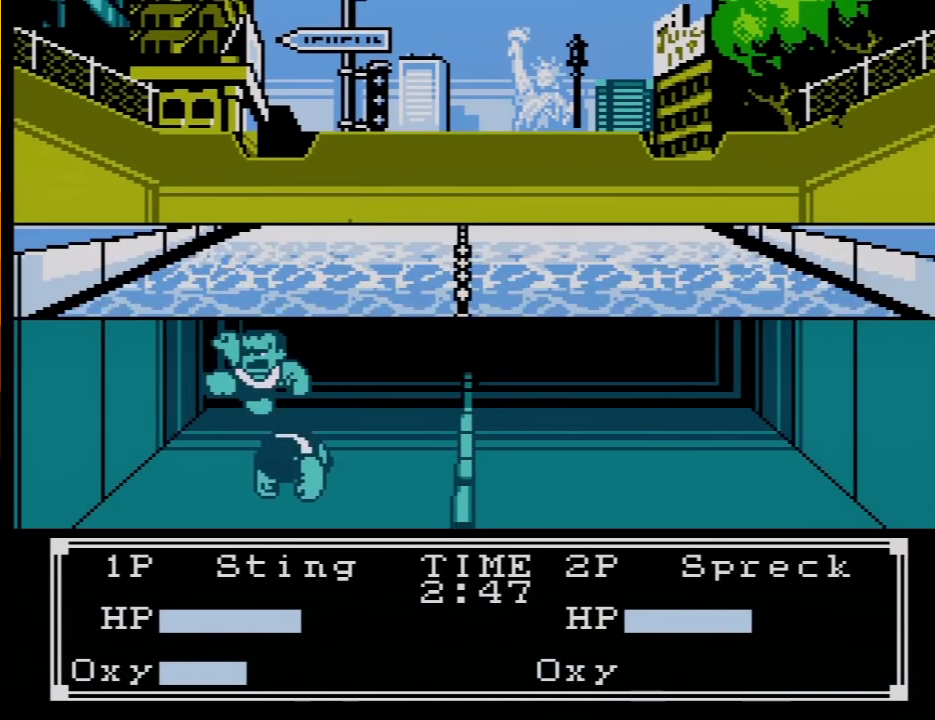
{"buttons": ["DPAD_UP"], "events": [[17, "A", "up"], [17, "B", "up"], [50, "DPAD_LEFT", "up"], [50, "DPAD_UP", "down"]]}
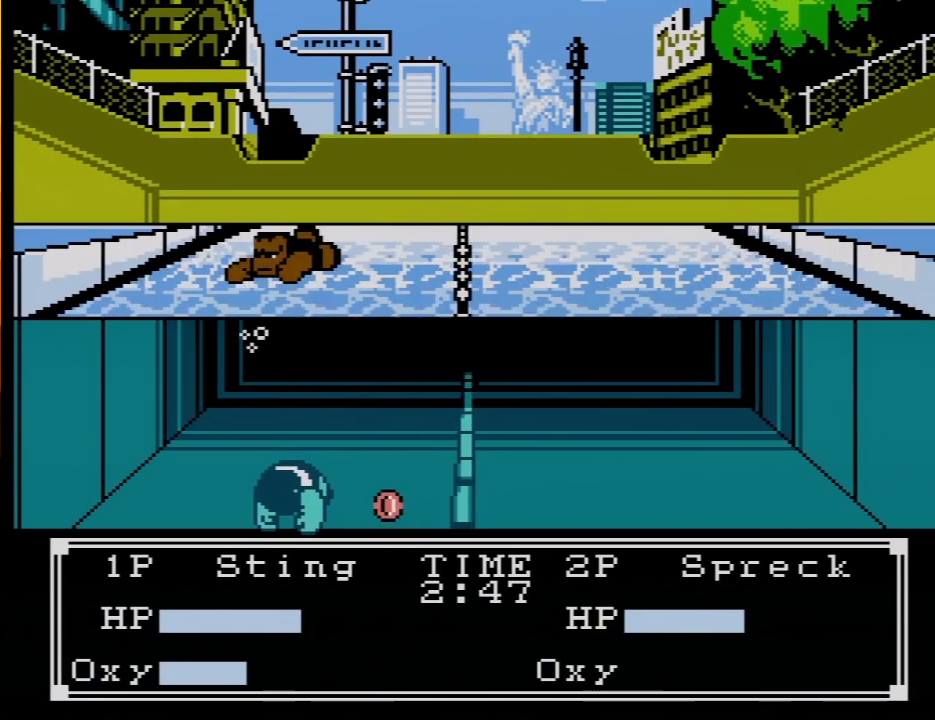
{"buttons": ["DPAD_RIGHT"], "events": [[150, "A", "down"], [200, "DPAD_RIGHT", "down"], [200, "DPAD_UP", "up"], [267, "A", "up"], [333, "A", "down"], [417, "A", "up"]]}
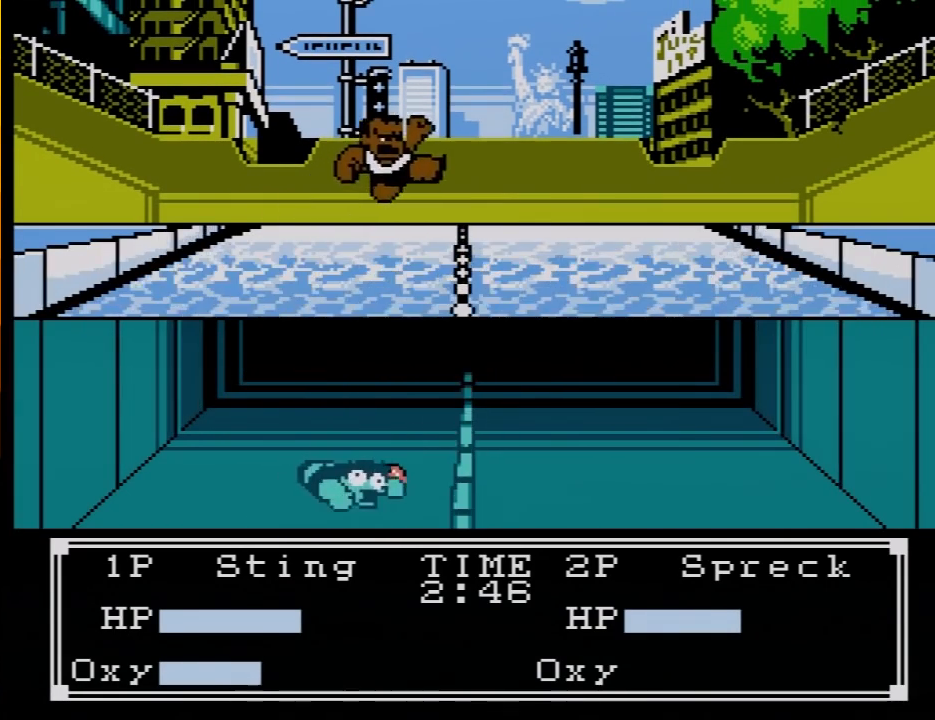
{"buttons": [], "events": [[417, "DPAD_RIGHT", "up"]]}